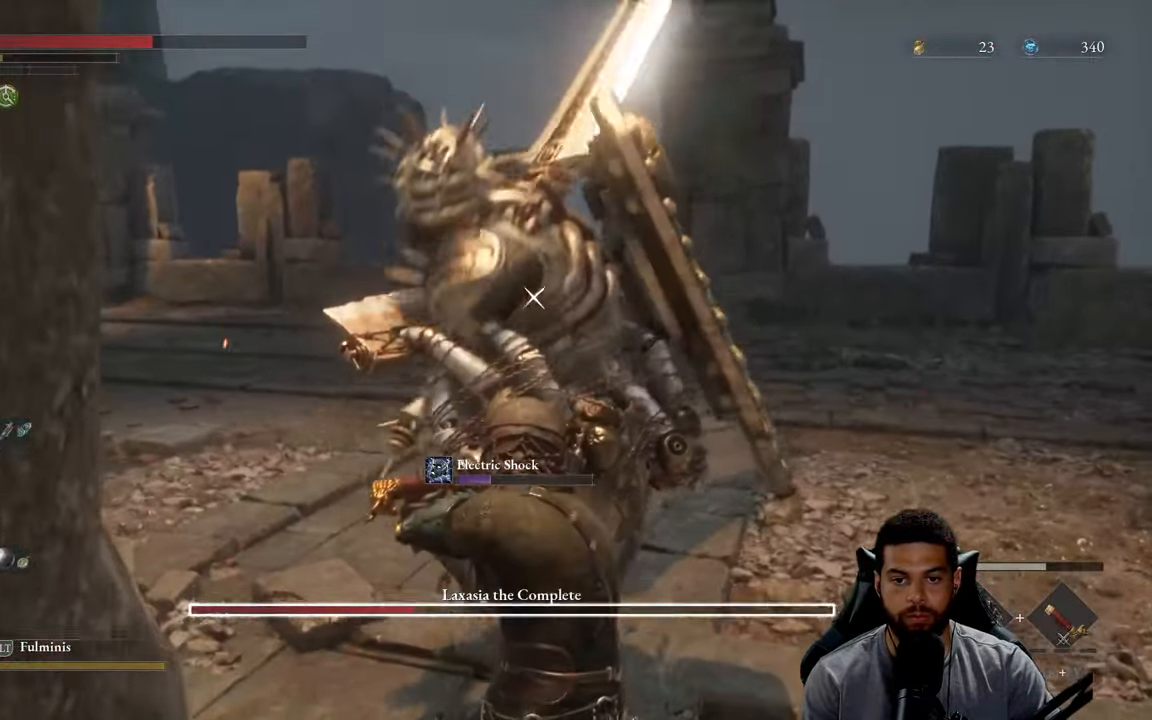
Gameplay with a controller (Xbox layout); each line is a JSON object with the inputs held at the frame after it. "events" lists button and stick changes between this image and that frame as [ms after this image, input, new state], when the widget could be followed in between.
{"buttons": ["L1"], "left_stick": "center", "right_stick": "center", "events": [[467, "L1", "down"]]}
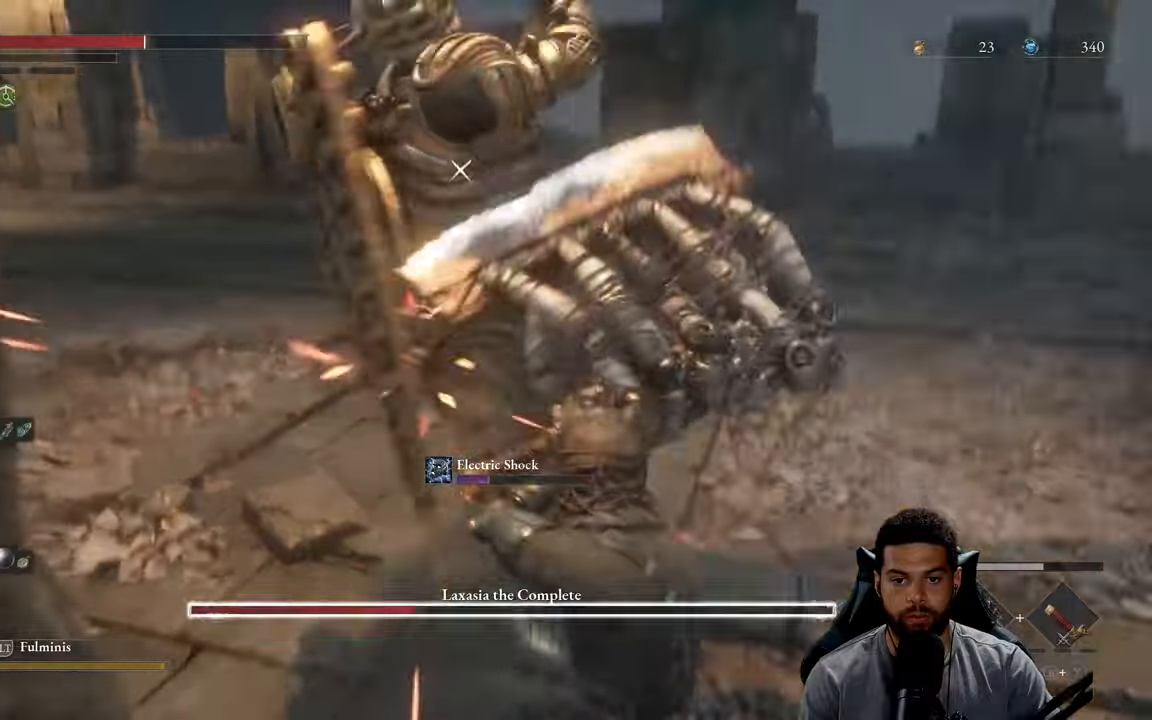
{"buttons": [], "left_stick": "center", "right_stick": "center", "events": [[67, "L1", "up"]]}
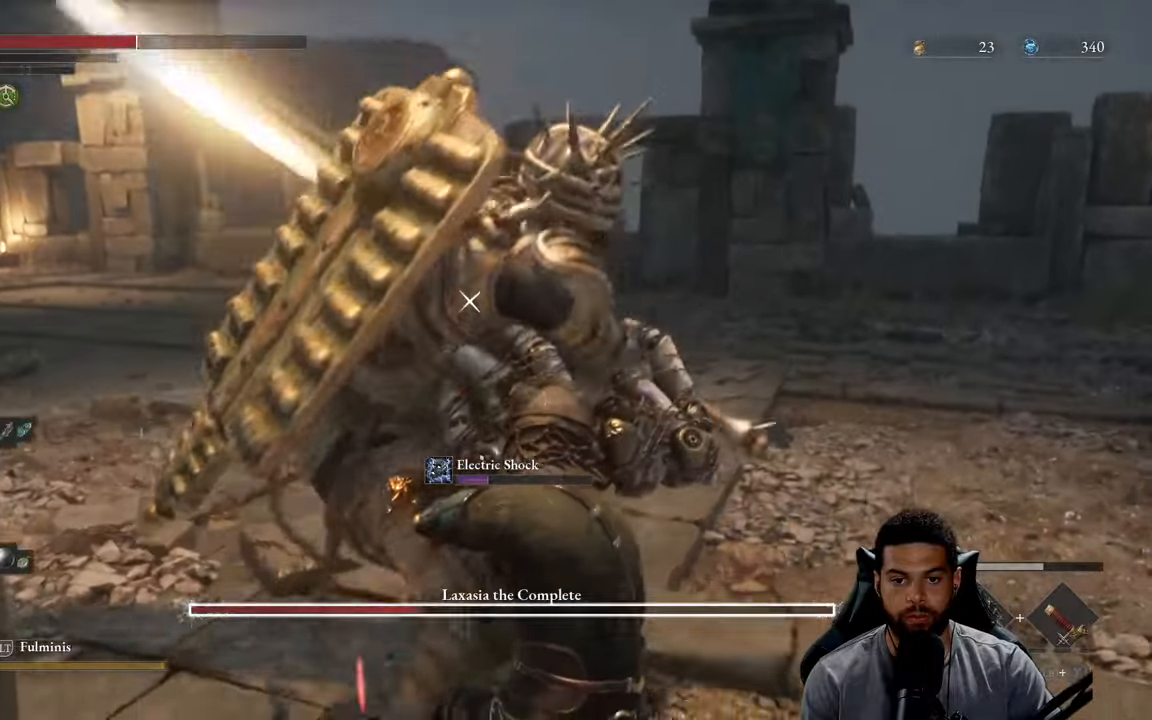
{"buttons": [], "left_stick": "center", "right_stick": "center", "events": [[100, "L1", "down"], [217, "L1", "up"]]}
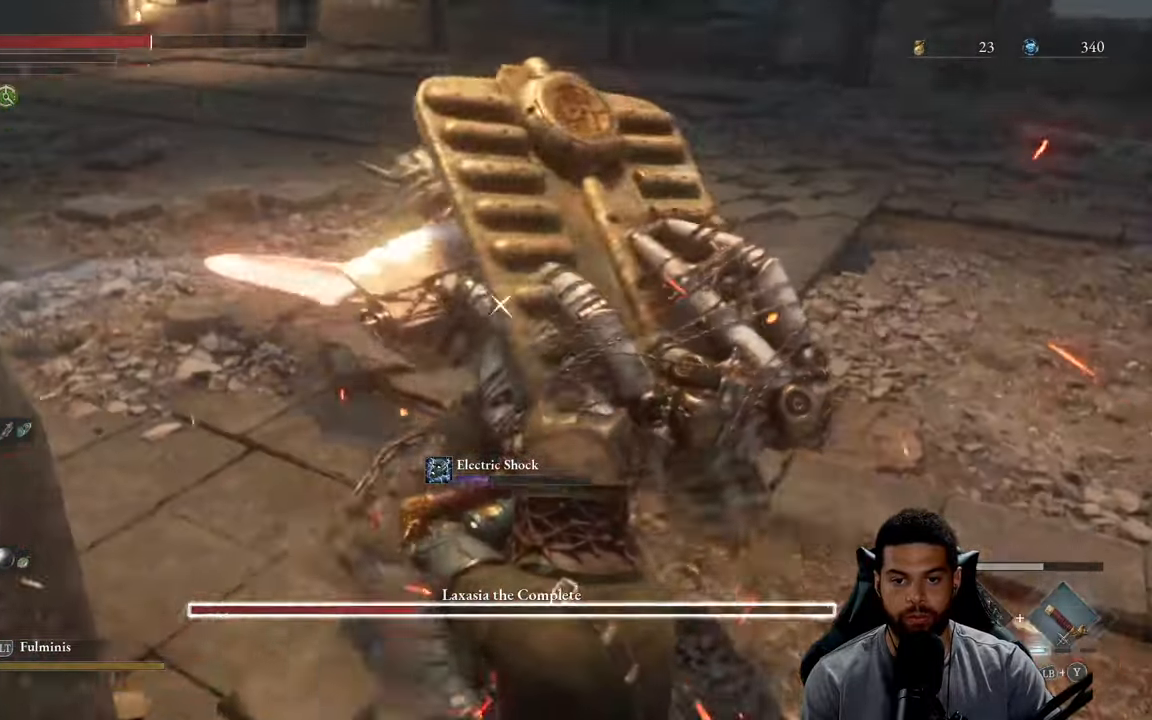
{"buttons": ["L1"], "left_stick": "center", "right_stick": "center", "events": [[384, "L1", "down"]]}
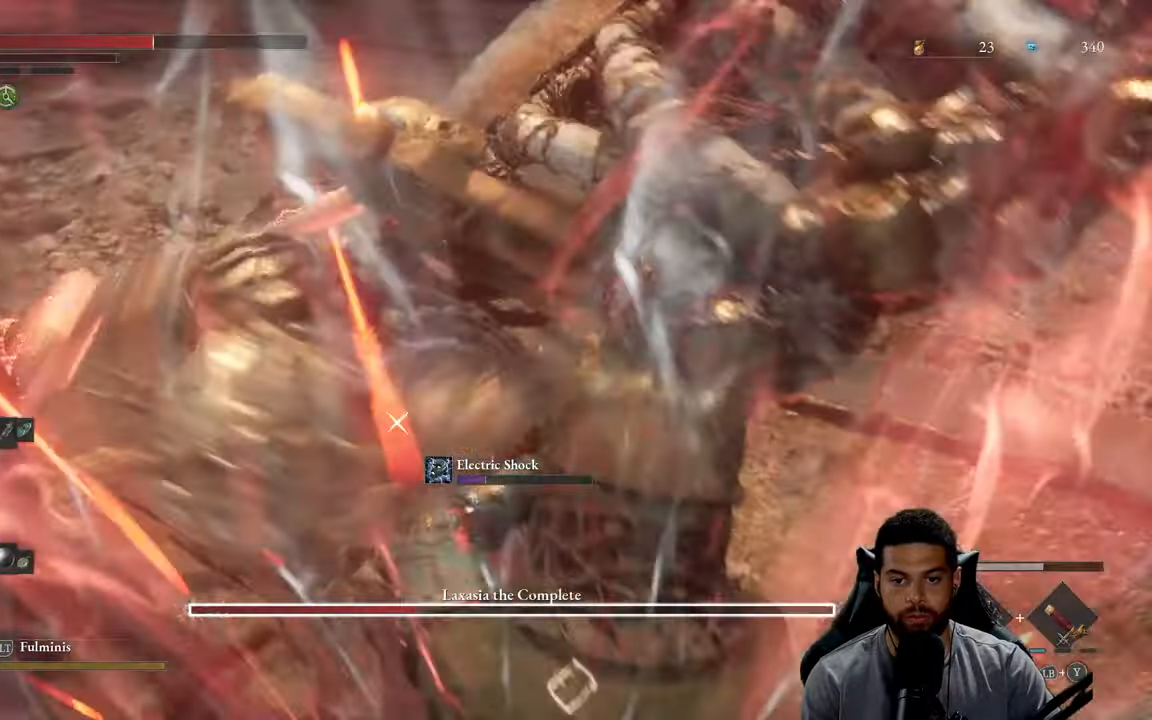
{"buttons": ["R2"], "left_stick": "up-right", "right_stick": "center", "events": [[17, "L1", "up"], [317, "R2", "down"], [317, "left_stick", "up-right"]]}
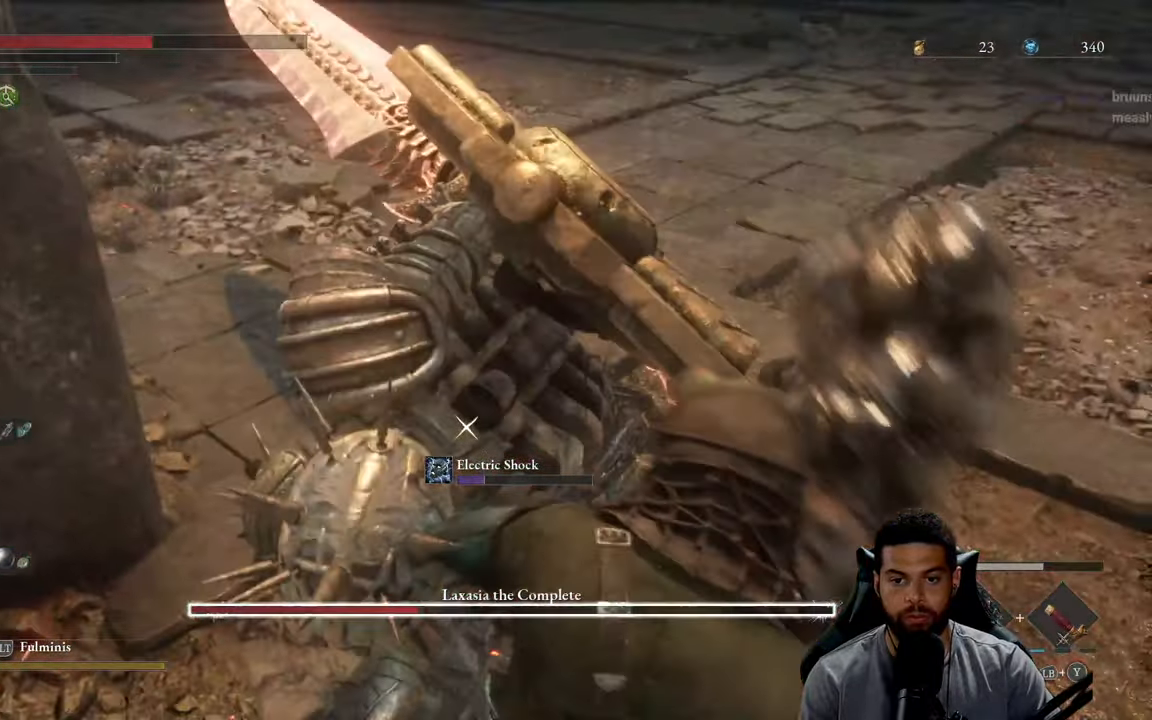
{"buttons": ["R2"], "left_stick": "up-right", "right_stick": "center", "events": []}
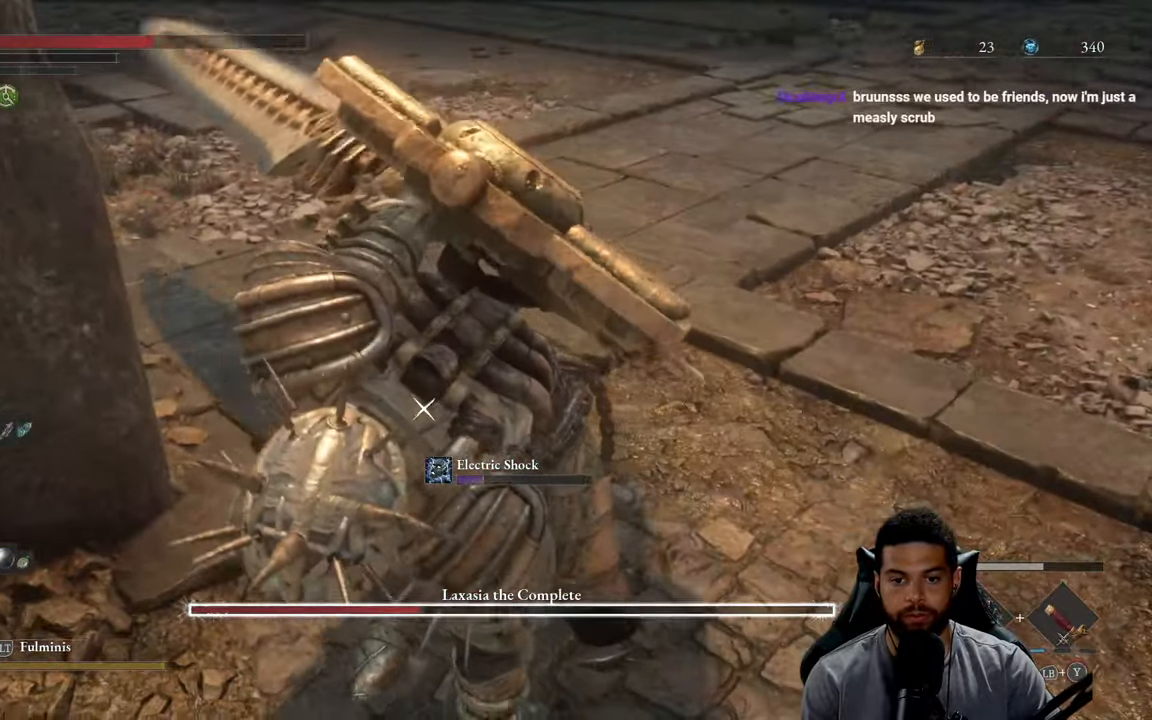
{"buttons": ["R2"], "left_stick": "up-right", "right_stick": "center", "events": []}
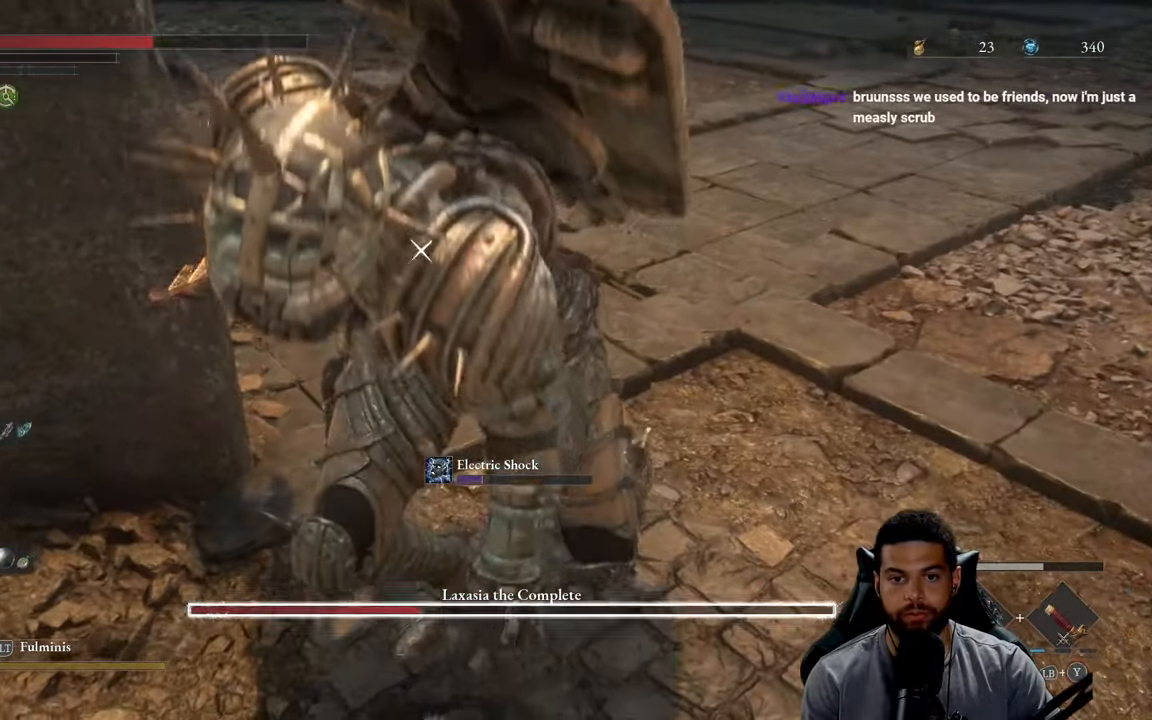
{"buttons": ["R2"], "left_stick": "up-right", "right_stick": "center", "events": []}
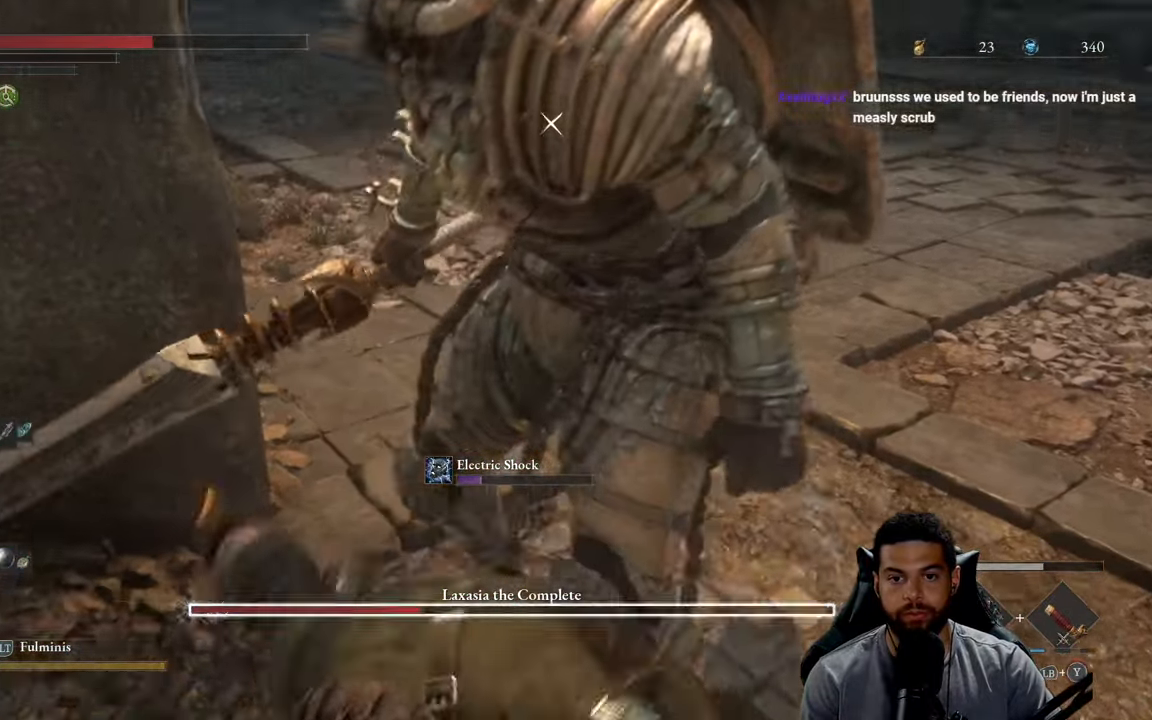
{"buttons": ["R2"], "left_stick": "up-right", "right_stick": "center", "events": []}
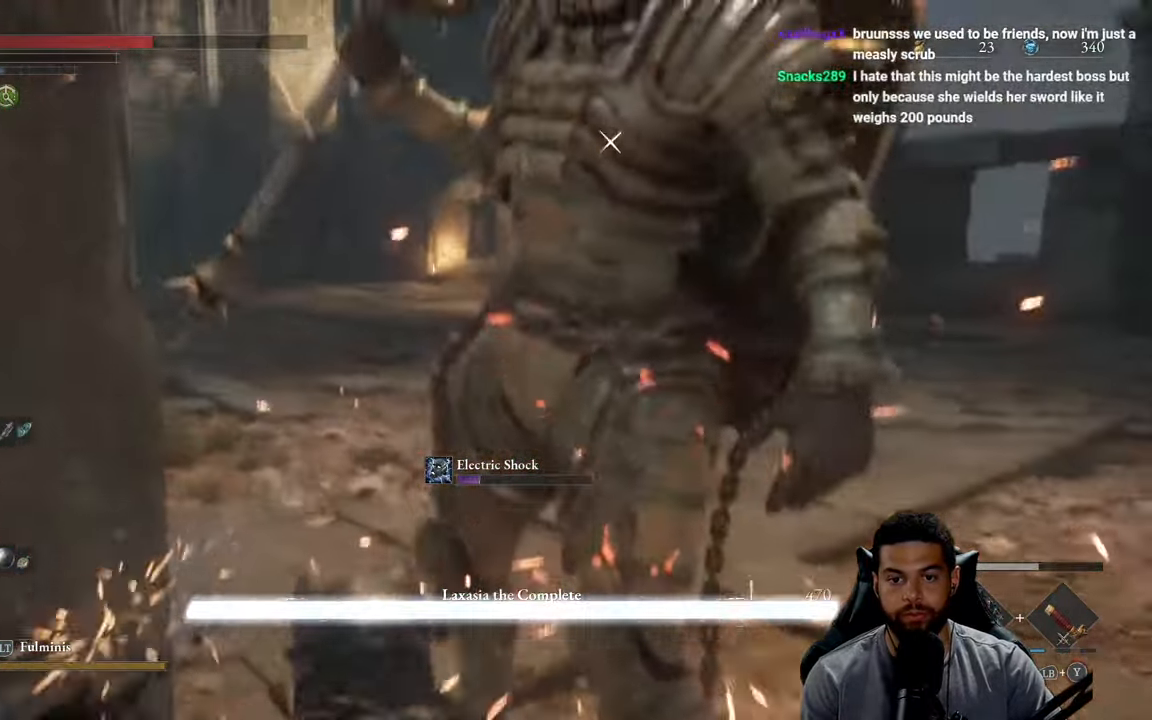
{"buttons": ["R2"], "left_stick": "up-right", "right_stick": "center", "events": [[250, "R2", "up"], [450, "R2", "down"]]}
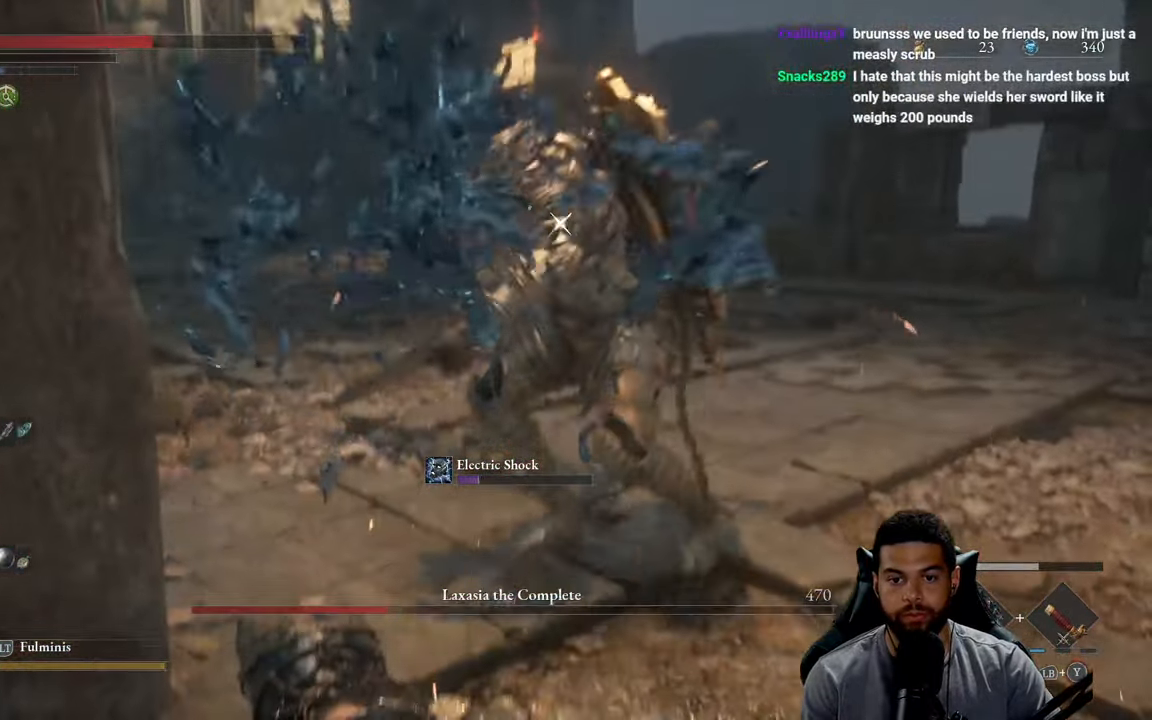
{"buttons": ["R2"], "left_stick": "up-right", "right_stick": "center", "events": []}
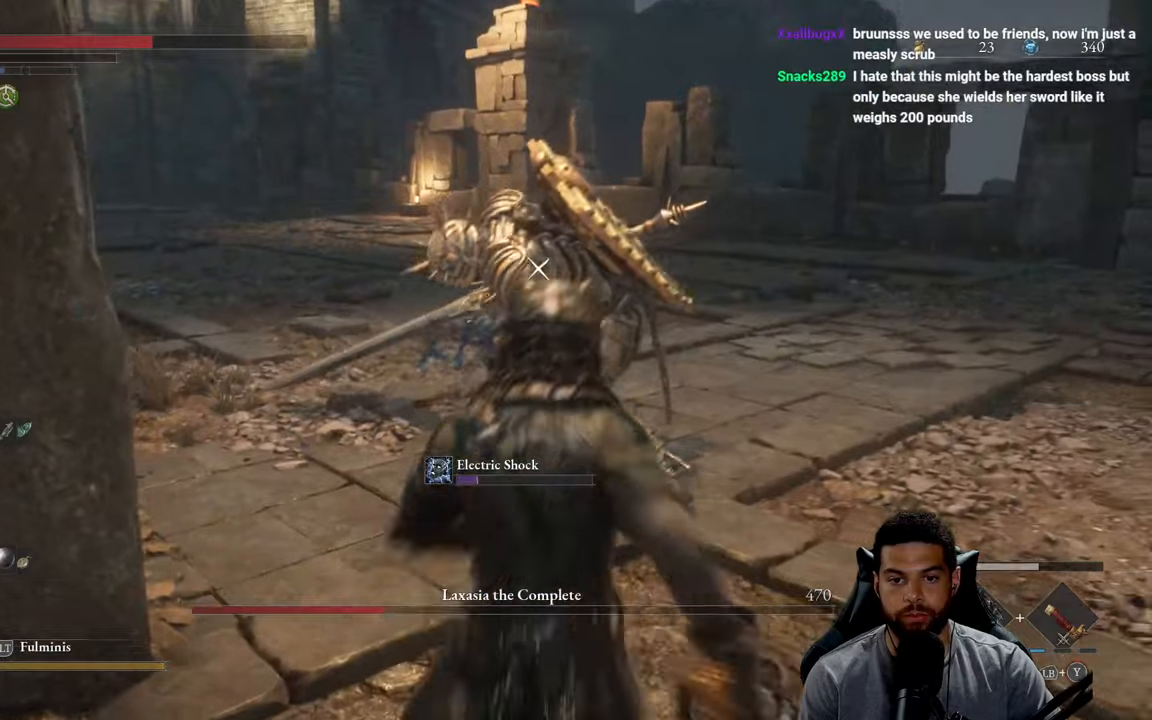
{"buttons": [], "left_stick": "up-right", "right_stick": "center", "events": [[250, "R2", "up"], [383, "R2", "down"], [433, "R2", "up"]]}
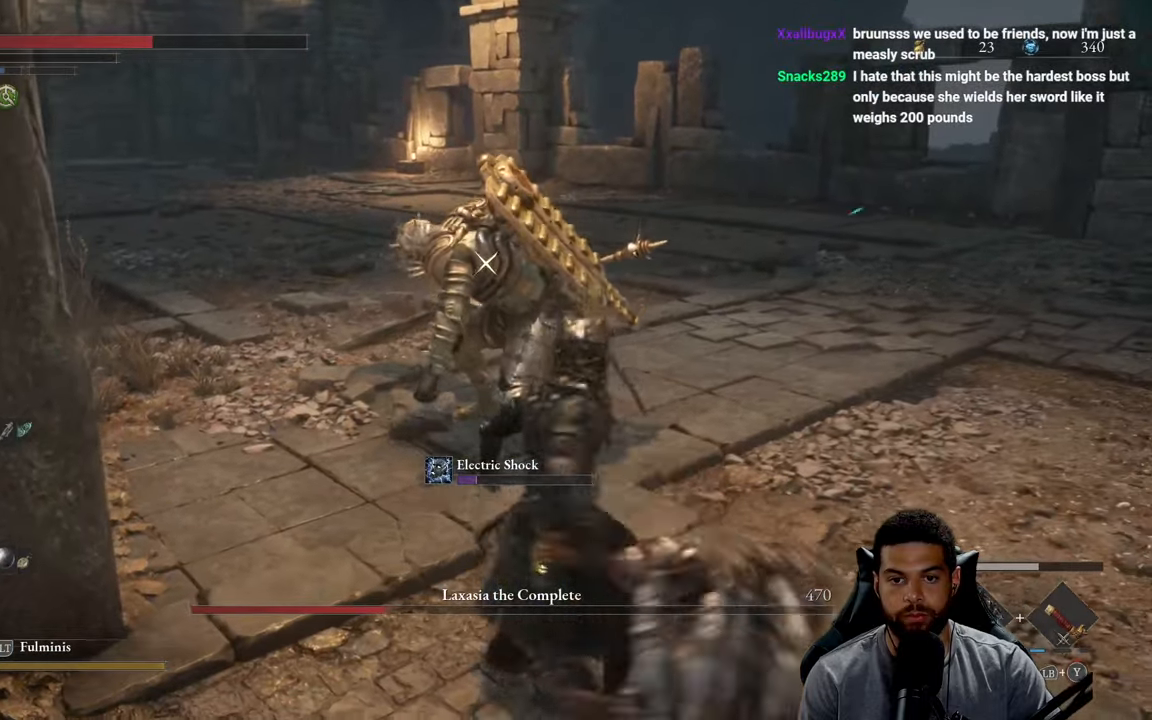
{"buttons": [], "left_stick": "up-right", "right_stick": "center", "events": []}
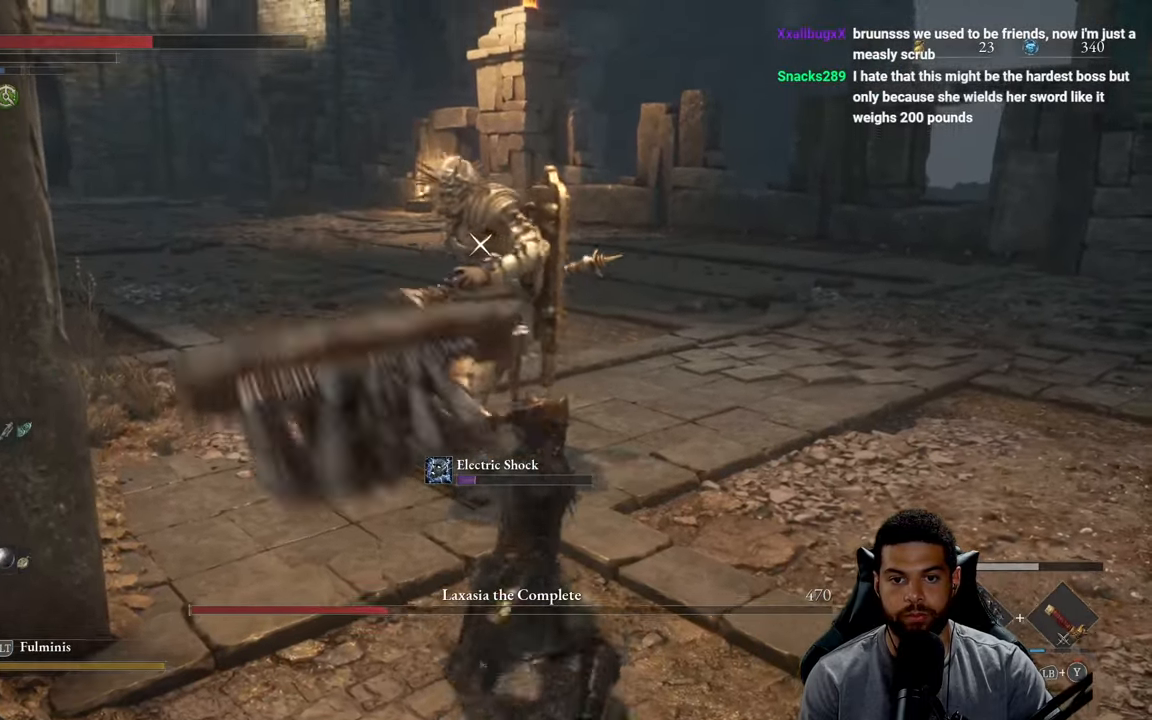
{"buttons": ["B"], "left_stick": "right", "right_stick": "center", "events": [[66, "left_stick", "right"], [300, "B", "down"], [366, "B", "up"], [433, "B", "down"]]}
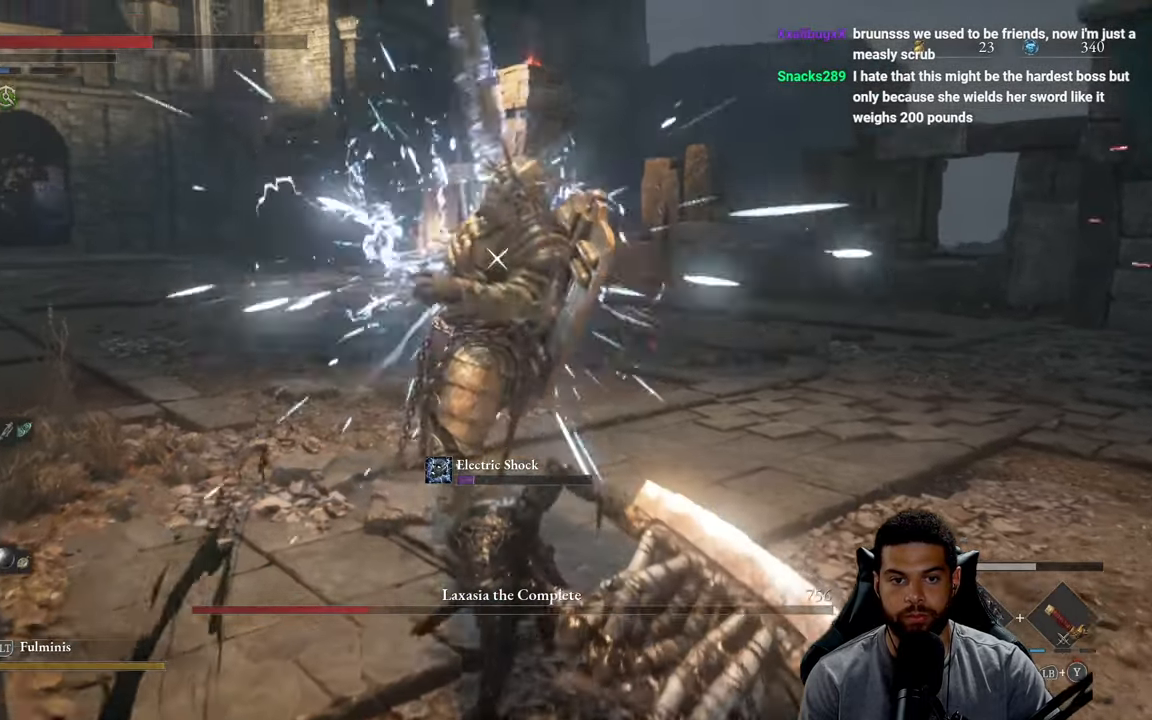
{"buttons": [], "left_stick": "up-right", "right_stick": "center", "events": [[16, "B", "up"], [100, "B", "down"], [166, "B", "up"], [250, "B", "down"], [316, "B", "up"], [316, "left_stick", "up-right"], [400, "B", "down"], [483, "B", "up"]]}
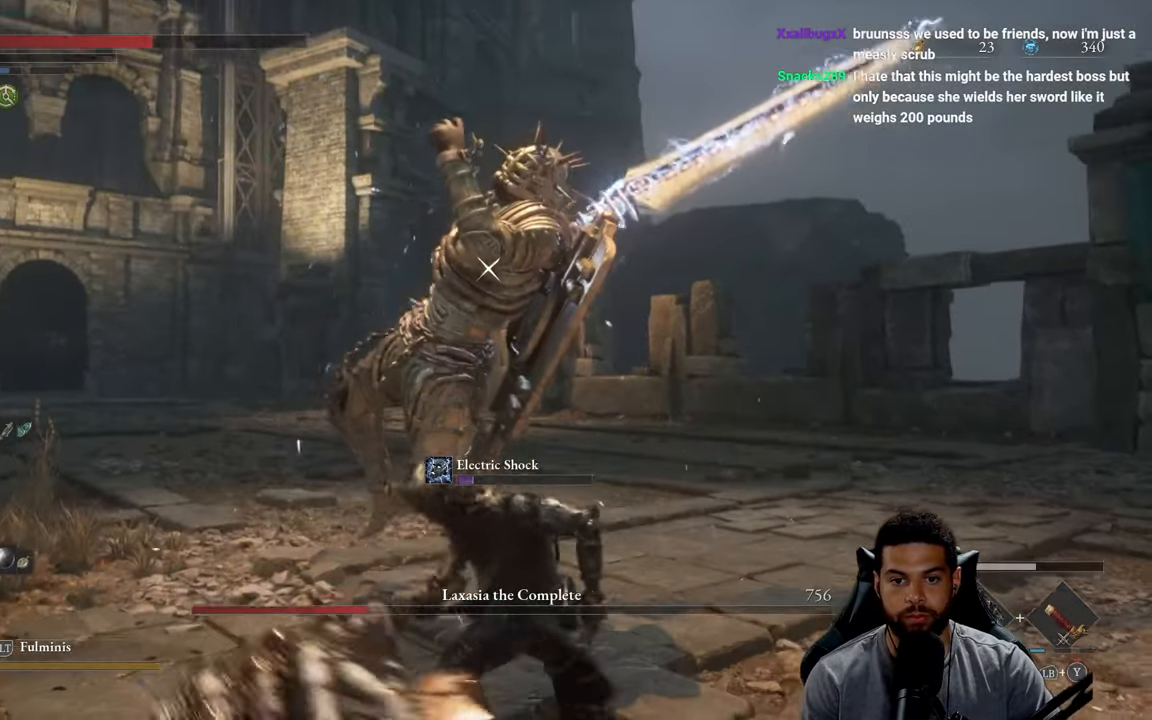
{"buttons": ["B"], "left_stick": "up-right", "right_stick": "center", "events": [[50, "B", "down"], [133, "B", "up"], [216, "B", "down"], [300, "B", "up"], [366, "B", "down"], [433, "B", "up"], [500, "B", "down"]]}
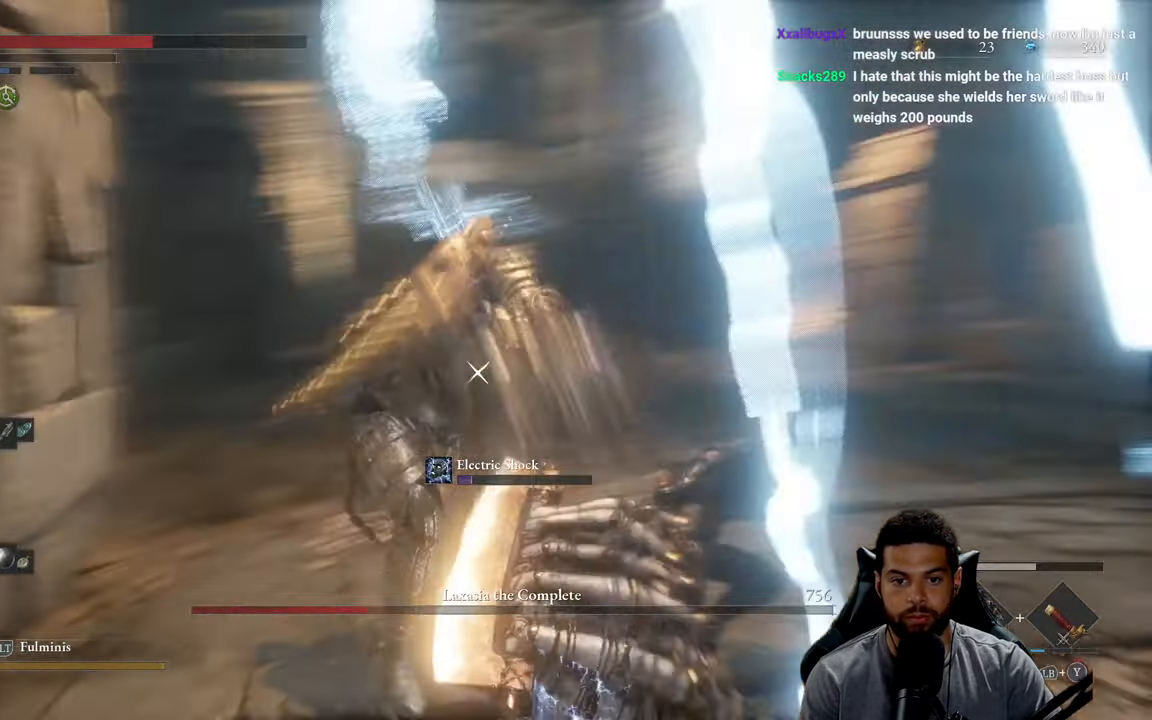
{"buttons": [], "left_stick": "left", "right_stick": "center", "events": [[100, "B", "up"], [433, "left_stick", "left"]]}
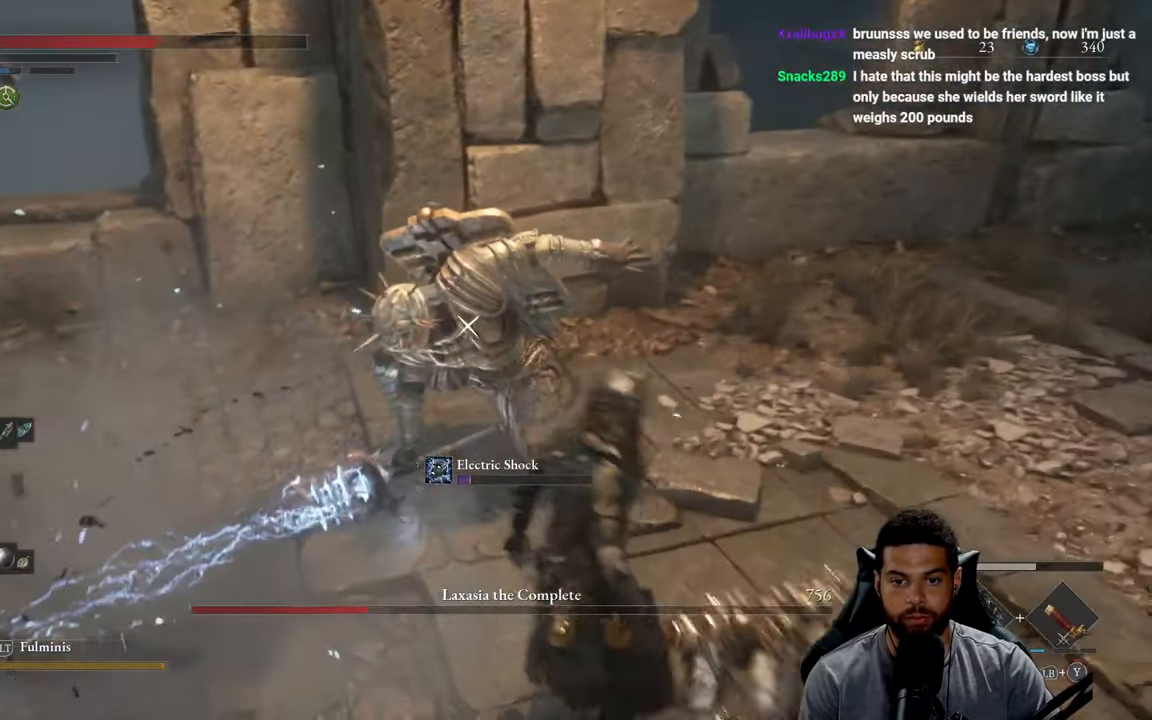
{"buttons": [], "left_stick": "up-left", "right_stick": "center", "events": [[383, "left_stick", "up-left"]]}
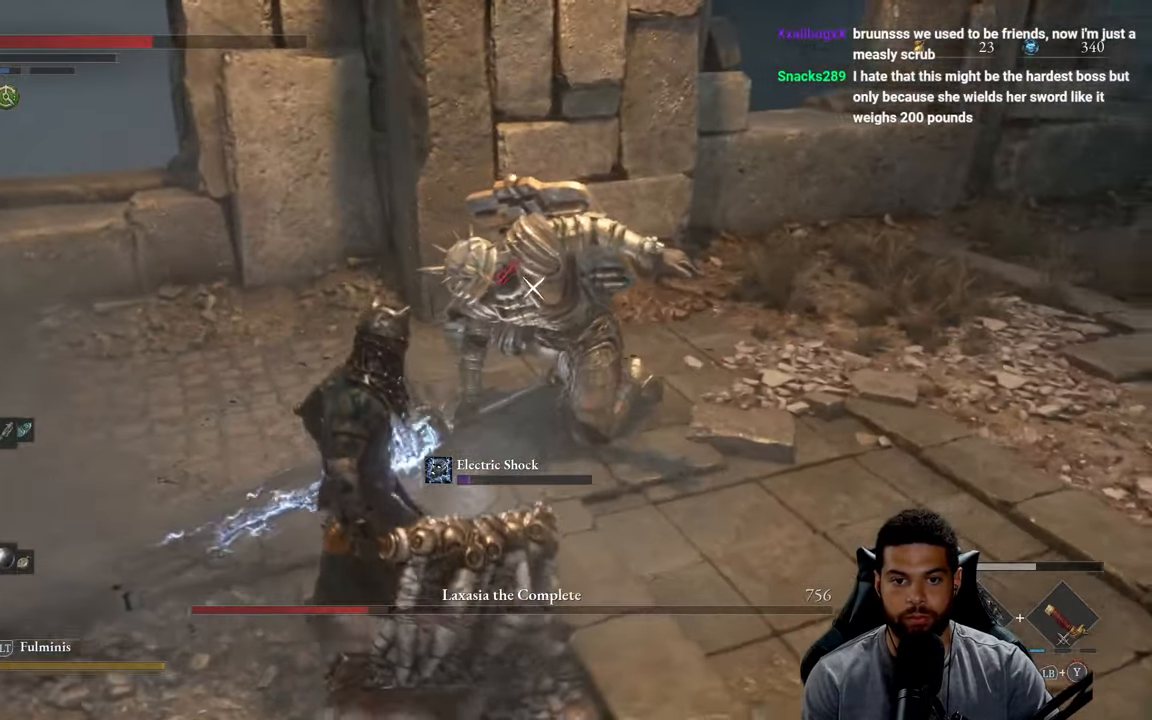
{"buttons": [], "left_stick": "center", "right_stick": "center", "events": [[116, "left_stick", "center"], [300, "left_stick", "up-left"], [450, "left_stick", "center"]]}
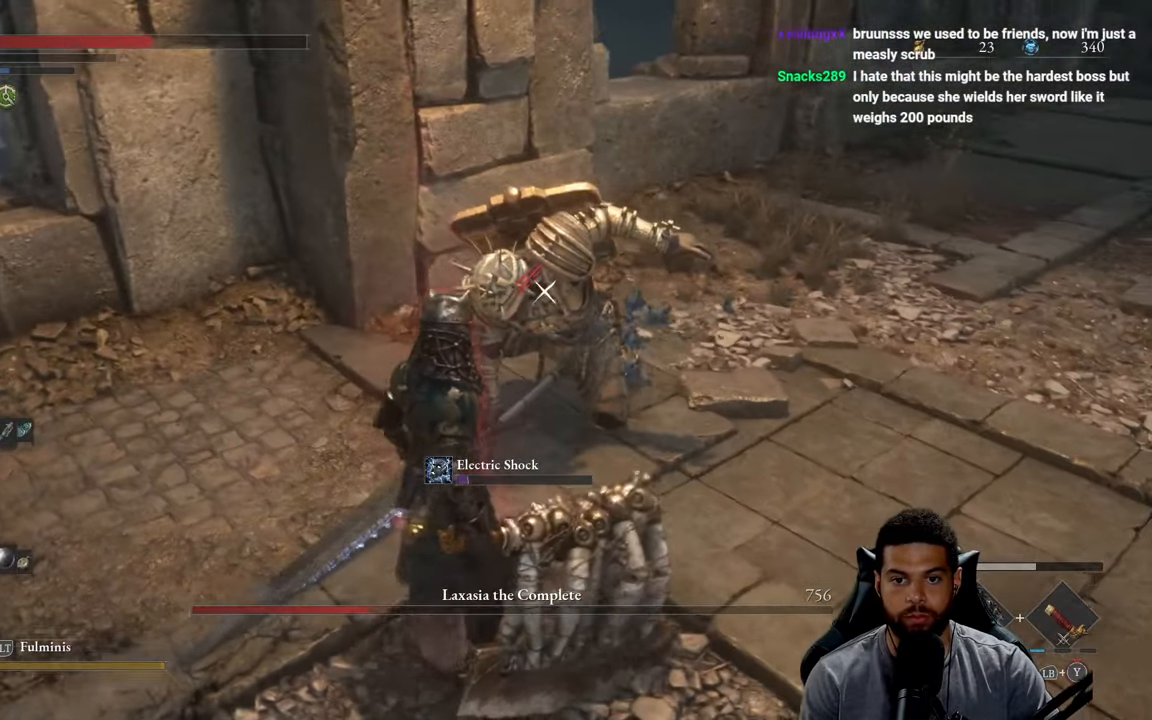
{"buttons": [], "left_stick": "up", "right_stick": "center", "events": [[183, "left_stick", "up-left"], [233, "left_stick", "up"]]}
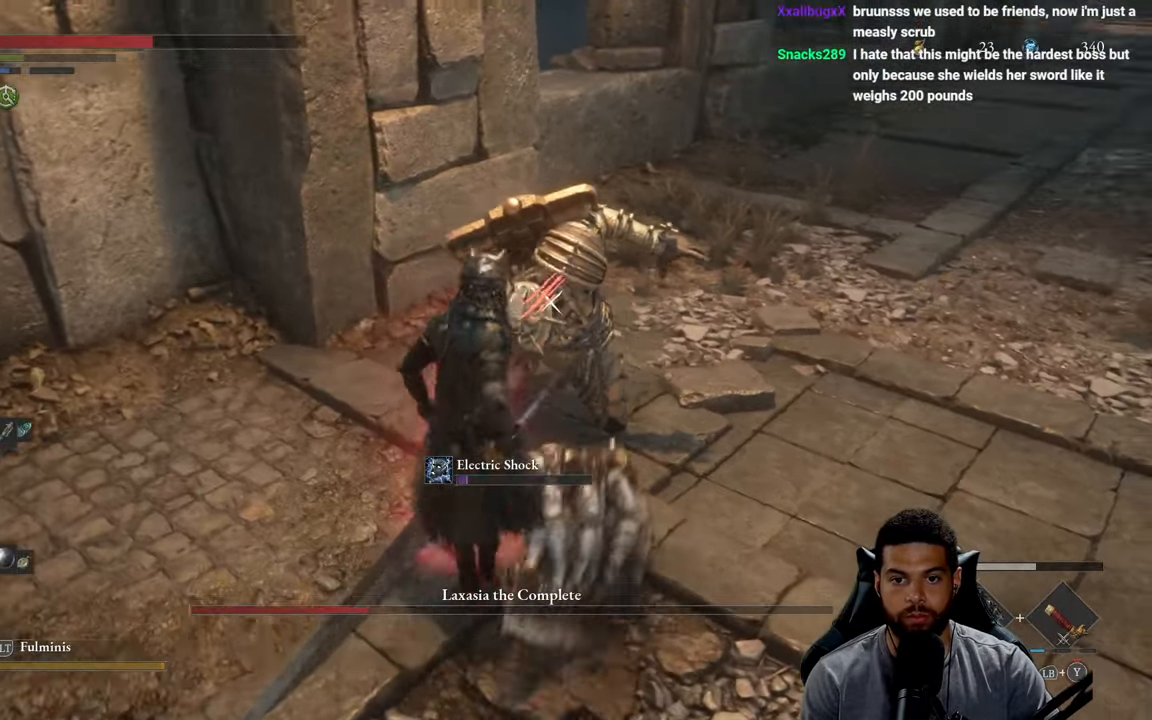
{"buttons": ["R1"], "left_stick": "center", "right_stick": "center", "events": [[200, "left_stick", "center"], [450, "R1", "down"]]}
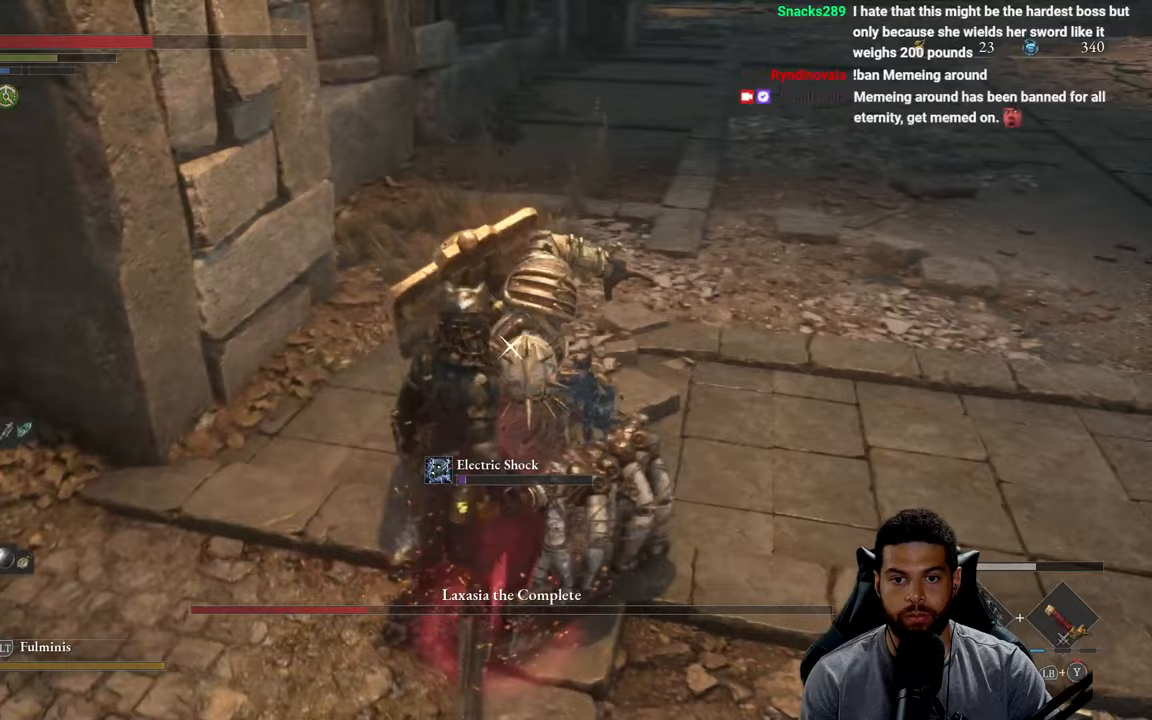
{"buttons": [], "left_stick": "center", "right_stick": "center", "events": [[50, "R1", "up"]]}
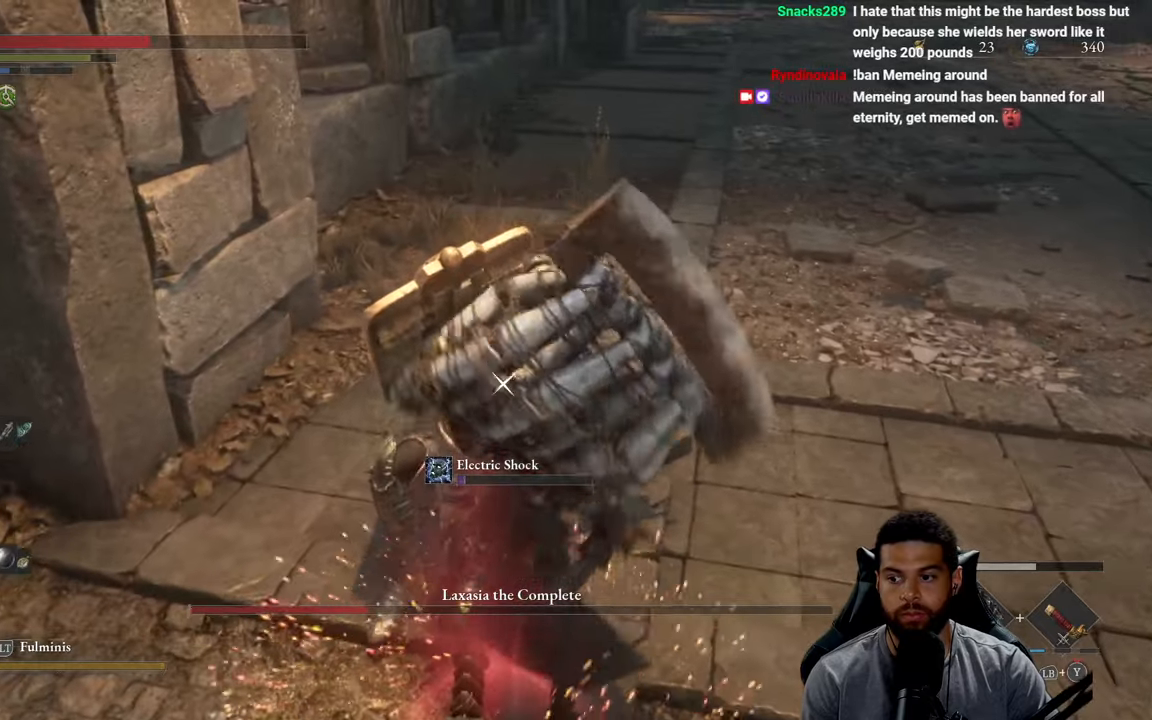
{"buttons": [], "left_stick": "center", "right_stick": "center", "events": []}
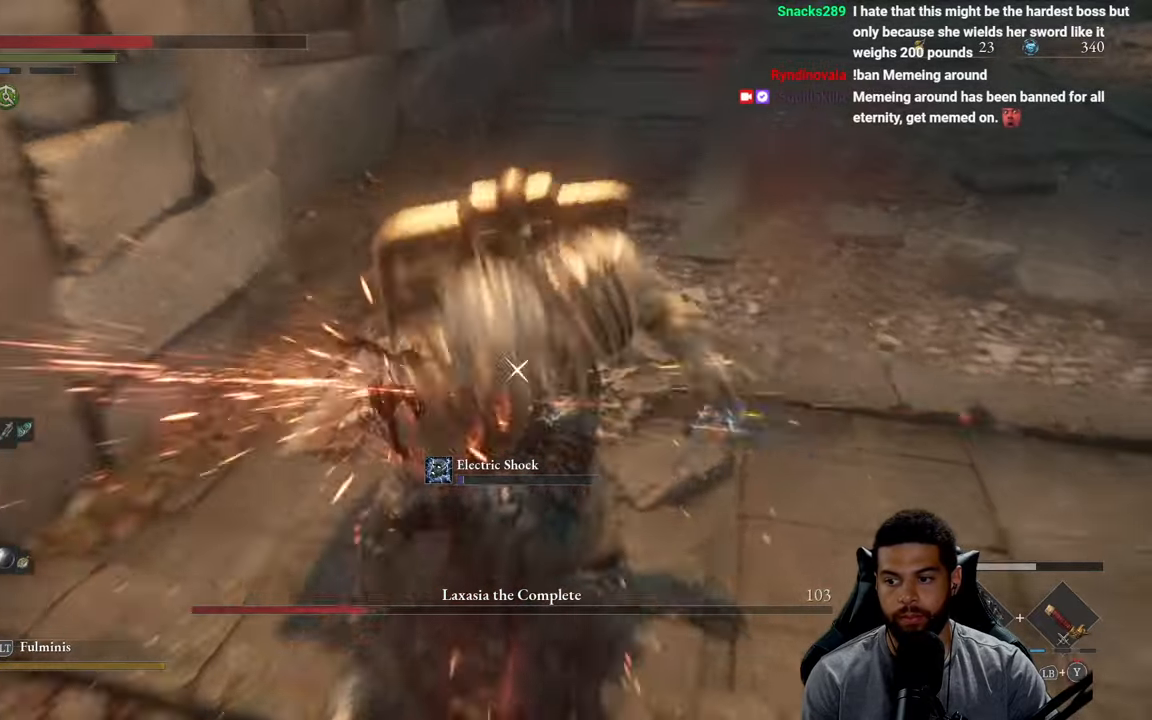
{"buttons": [], "left_stick": "center", "right_stick": "center", "events": []}
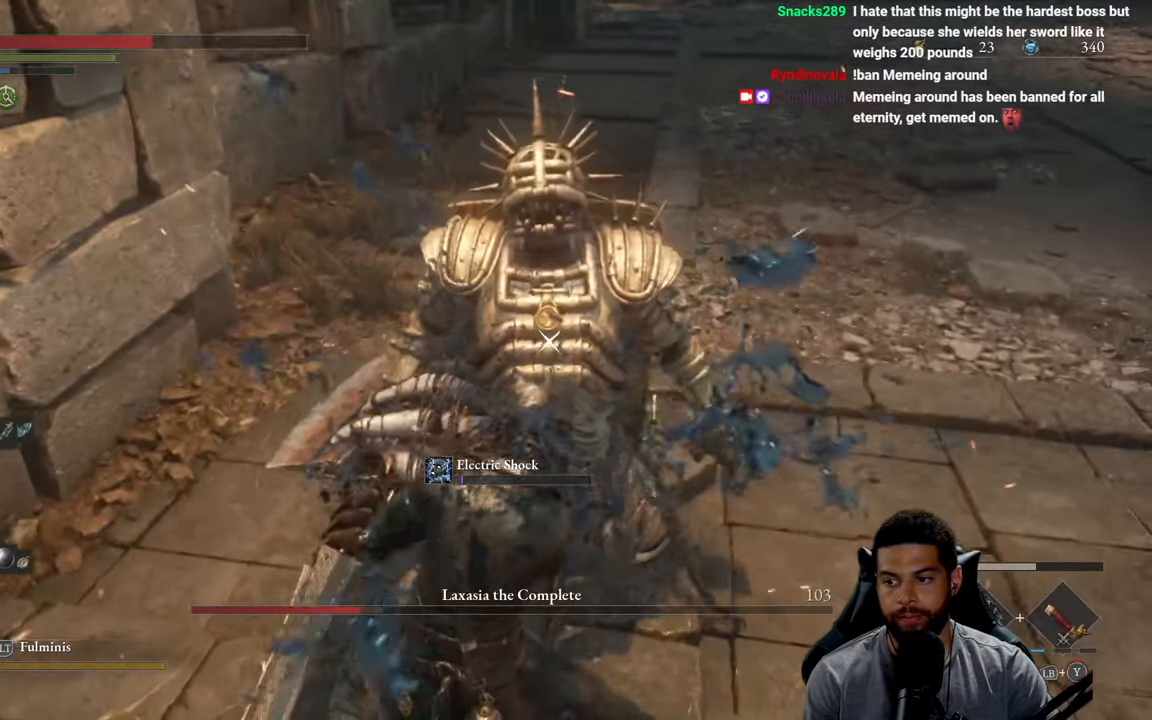
{"buttons": [], "left_stick": "center", "right_stick": "center", "events": []}
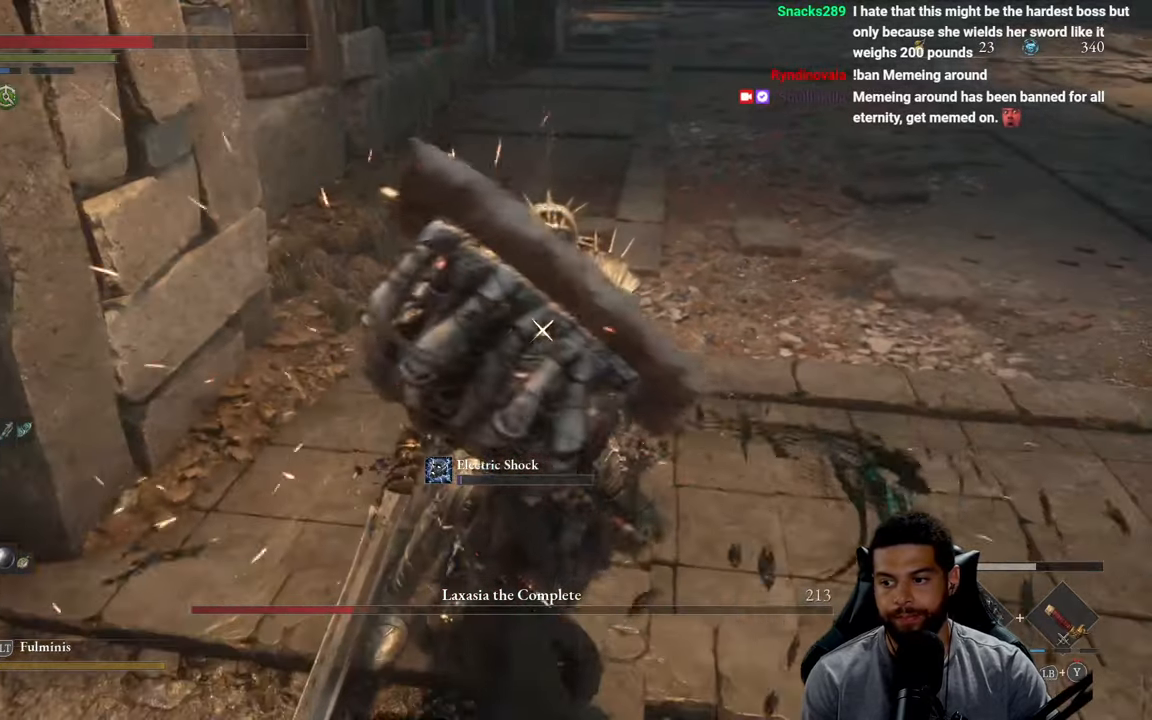
{"buttons": [], "left_stick": "up", "right_stick": "center", "events": [[100, "left_stick", "up"]]}
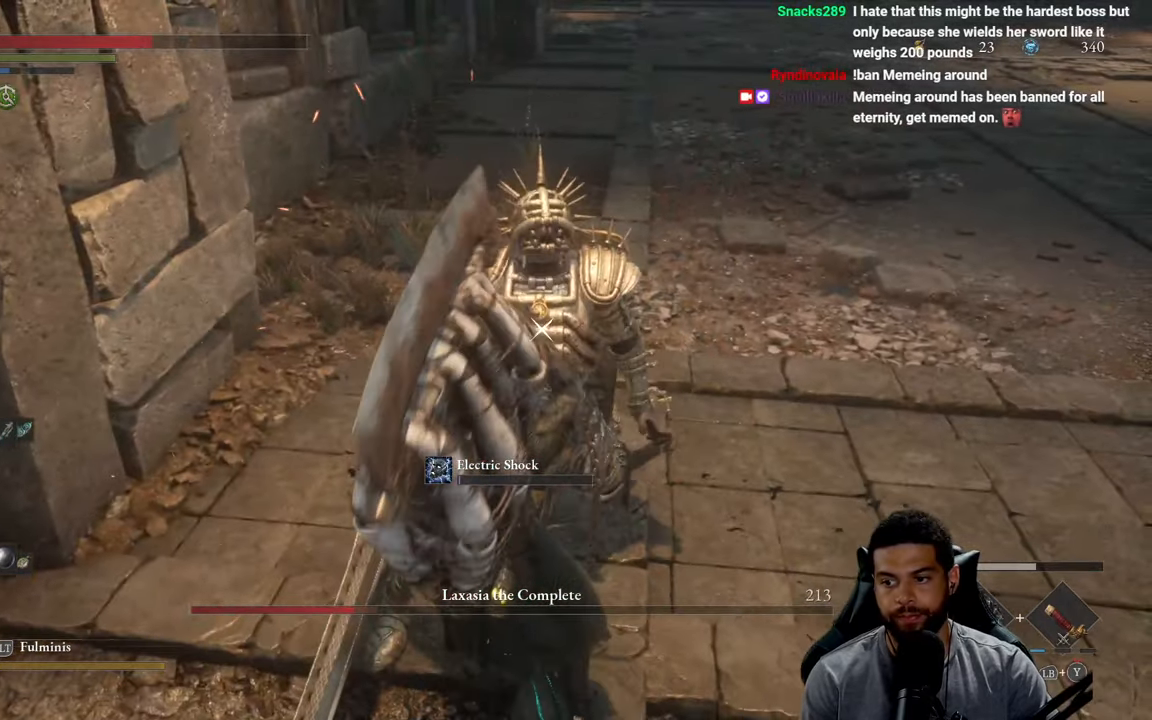
{"buttons": [], "left_stick": "up", "right_stick": "center", "events": [[100, "left_stick", "center"], [250, "left_stick", "up"]]}
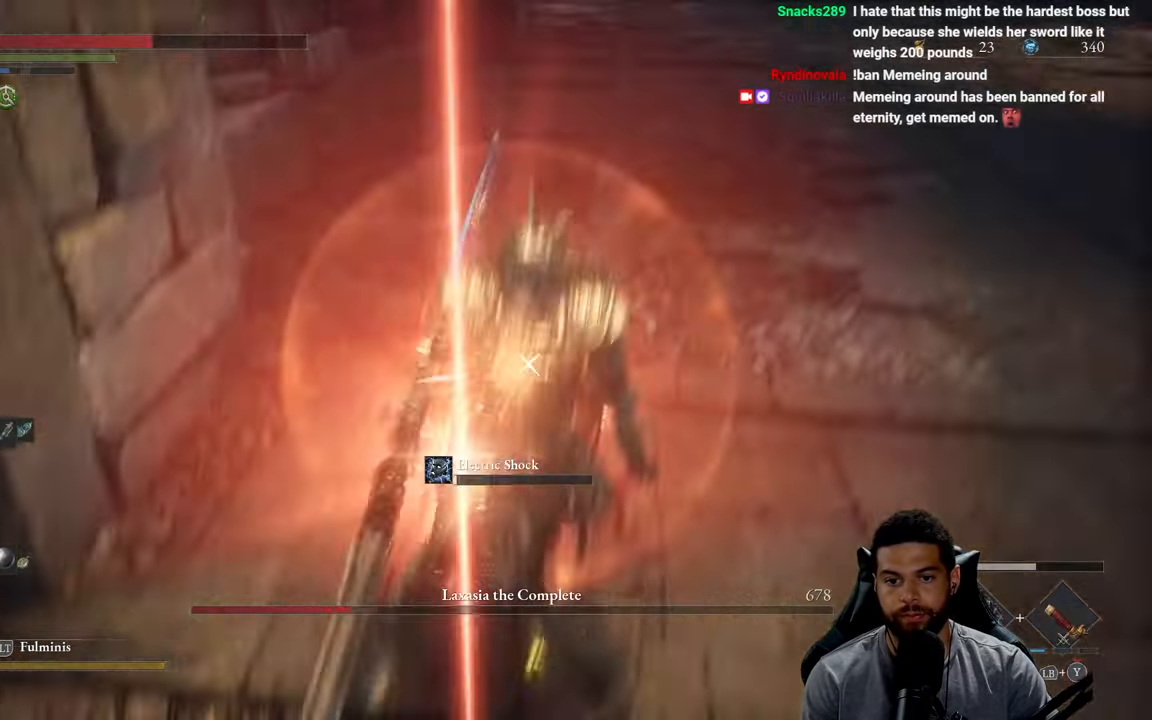
{"buttons": [], "left_stick": "up", "right_stick": "center", "events": []}